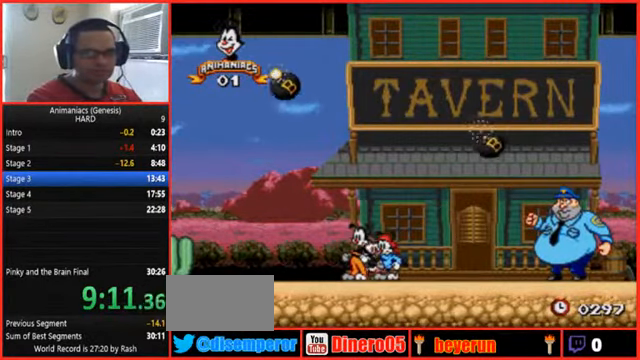
Gameplay with a controller (Nintendo layout); each line is a JSON object with the inputs held at the frame after it (dt_ms = milliseconds from this image to that frame). "events" lists button and stick changes between this image and that frame as [ms after this image, input, new state], when the widget could be followed in between. Not read: L1 L3 R3 START.
{"dt_ms": 500, "buttons": ["DPAD_LEFT"], "events": [[366, "DPAD_LEFT", "down"]]}
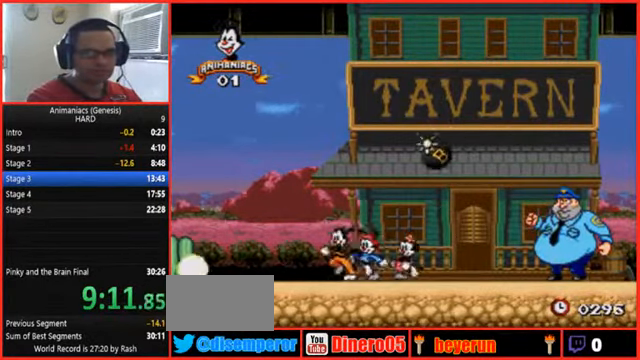
{"dt_ms": 1000, "buttons": []}
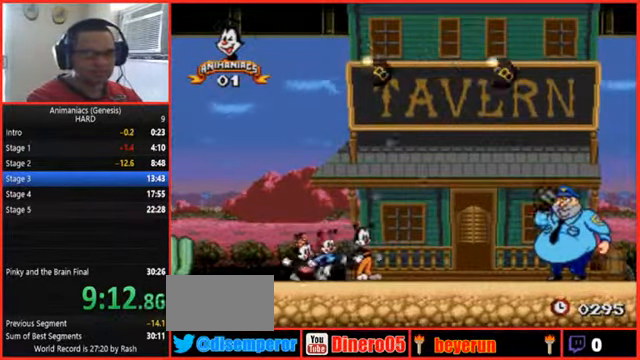
{"dt_ms": 500, "buttons": [], "events": []}
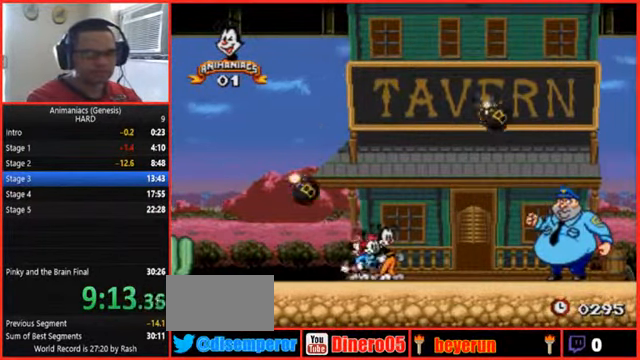
{"dt_ms": 500, "buttons": [], "events": []}
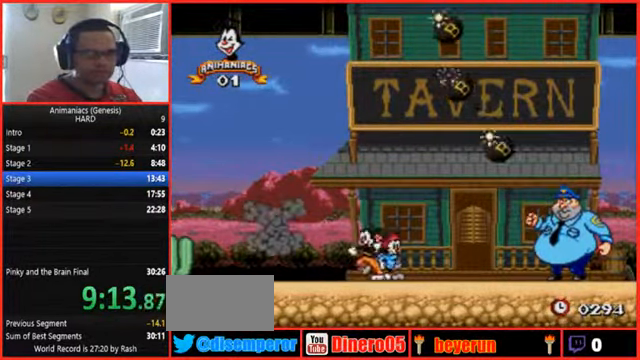
{"dt_ms": 500, "buttons": [], "events": []}
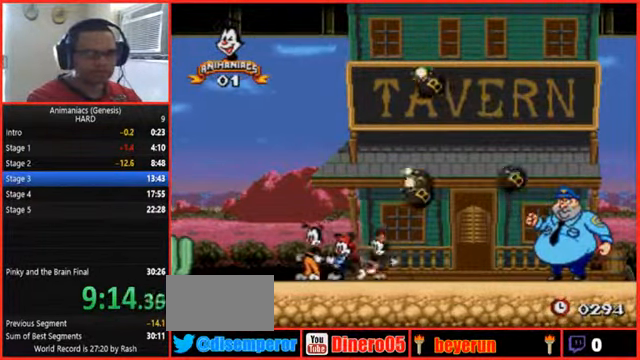
{"dt_ms": 500, "buttons": ["DPAD_RIGHT"], "events": [[200, "DPAD_RIGHT", "down"]]}
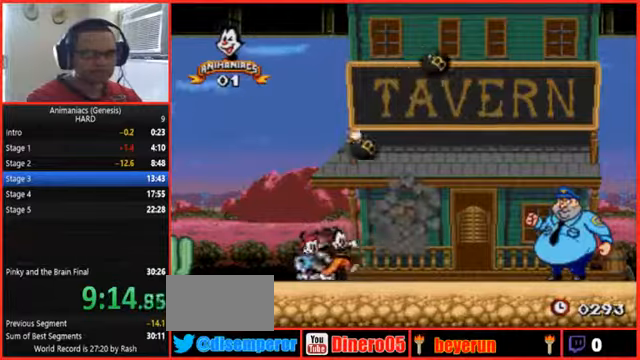
{"dt_ms": 500, "buttons": [], "events": [[234, "DPAD_RIGHT", "up"]]}
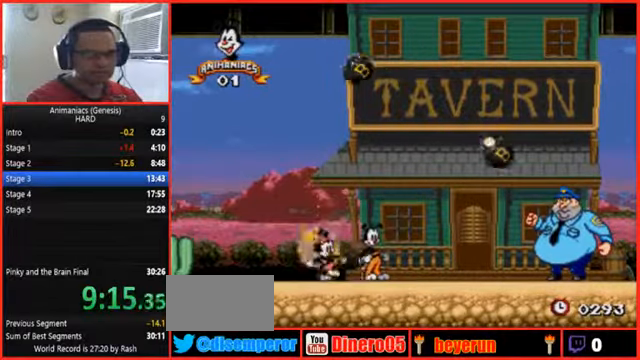
{"dt_ms": 500, "buttons": [], "events": []}
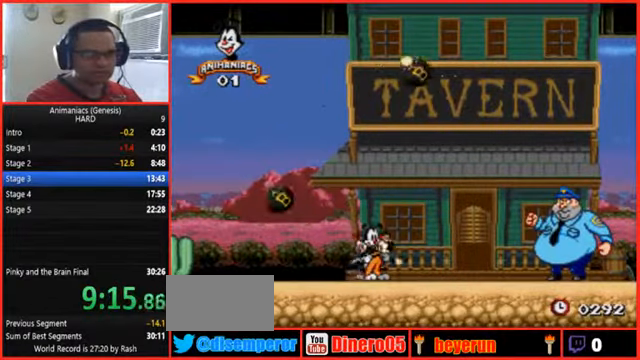
{"dt_ms": 500, "buttons": [], "events": [[267, "DPAD_RIGHT", "down"], [334, "DPAD_RIGHT", "up"]]}
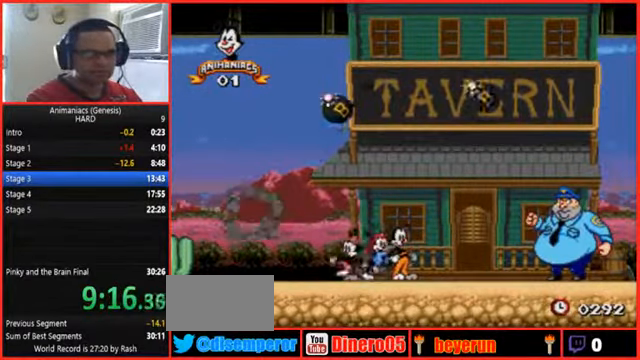
{"dt_ms": 500, "buttons": [], "events": []}
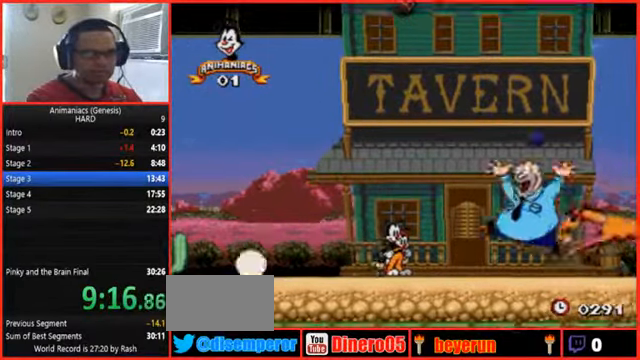
{"dt_ms": 500, "buttons": ["B", "DPAD_RIGHT"], "events": [[34, "DPAD_RIGHT", "down"], [200, "B", "down"]]}
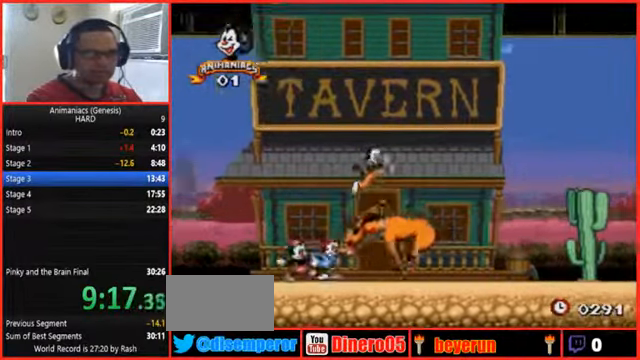
{"dt_ms": 500, "buttons": ["DPAD_RIGHT"], "events": [[200, "B", "up"]]}